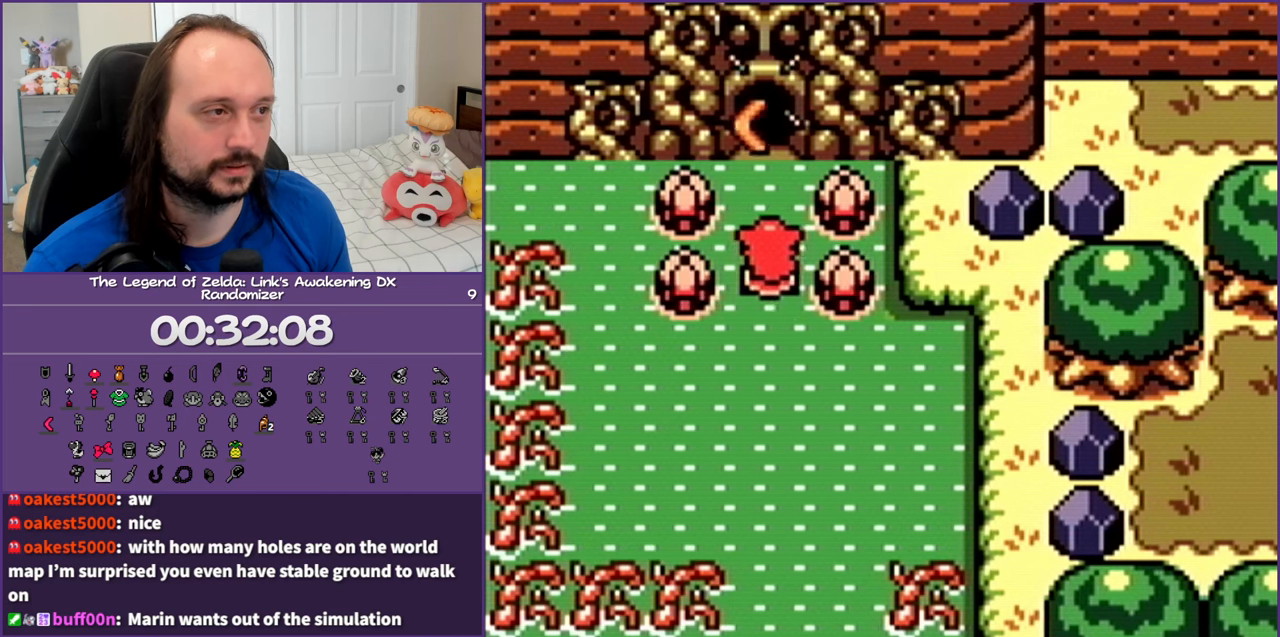
Gameplay with a controller (Nintendo layout); each line is a JSON object with the inputs held at the frame after it. "events" lists button and stick changes between this image and that frame as [ms after this image, input, new state], when the widget could be followed in between. Not read: L3 R3.
{"buttons": ["DPAD_UP"], "events": []}
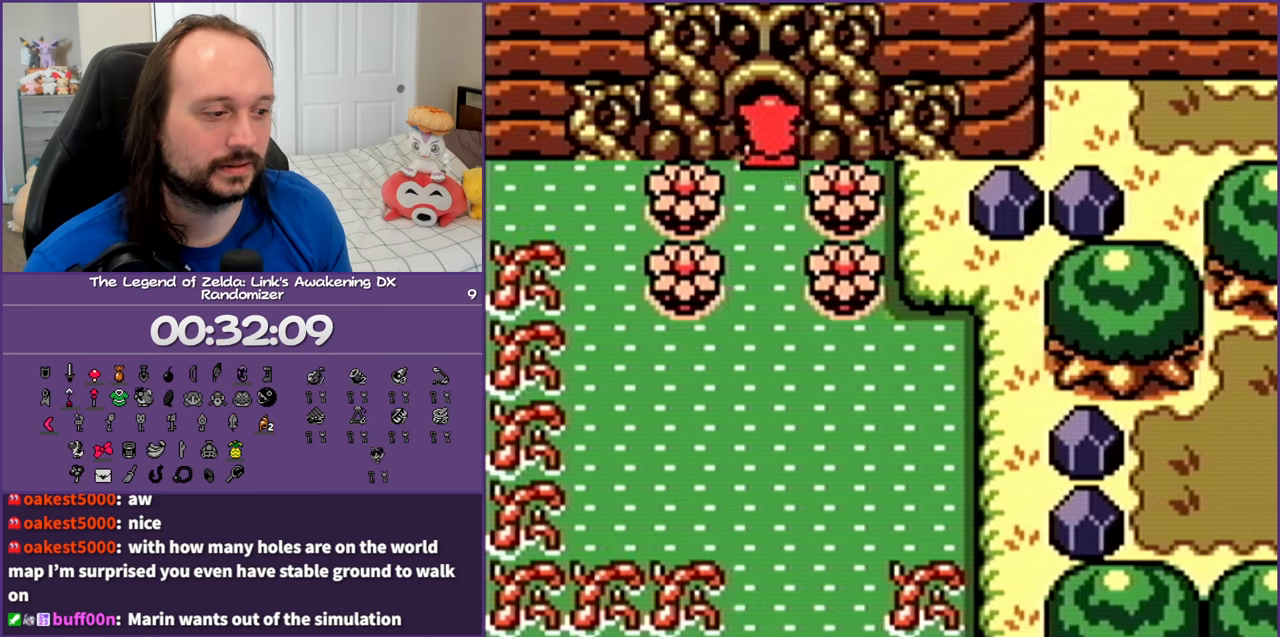
{"buttons": ["DPAD_UP"], "events": []}
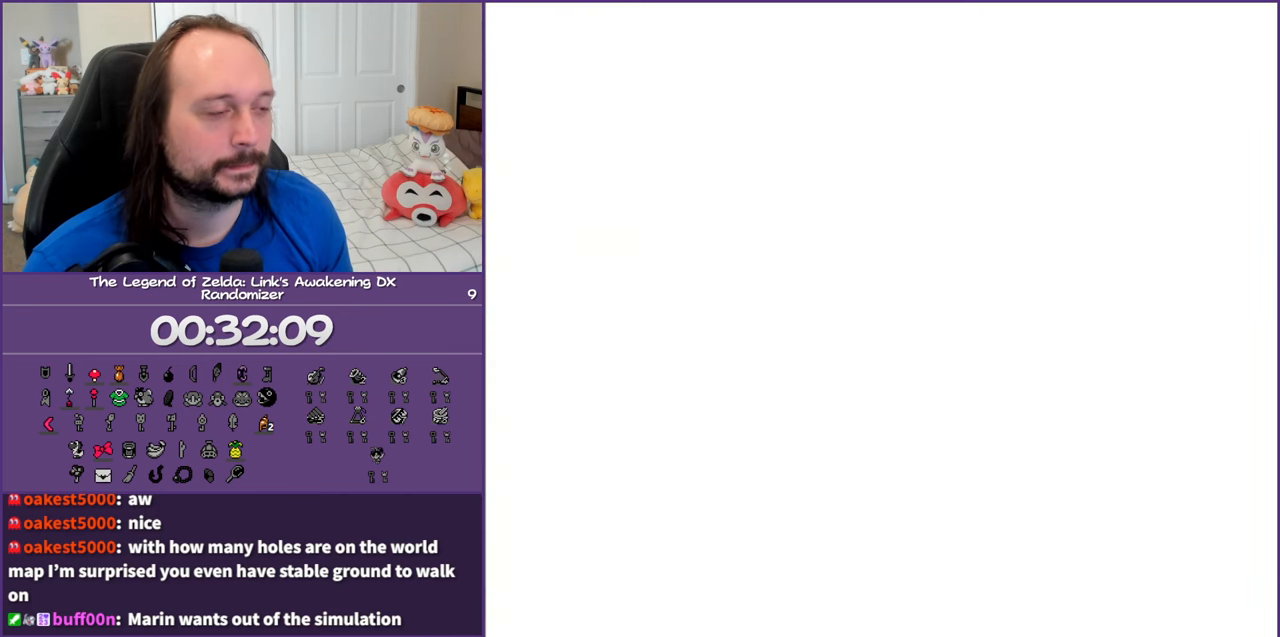
{"buttons": ["DPAD_UP"], "events": []}
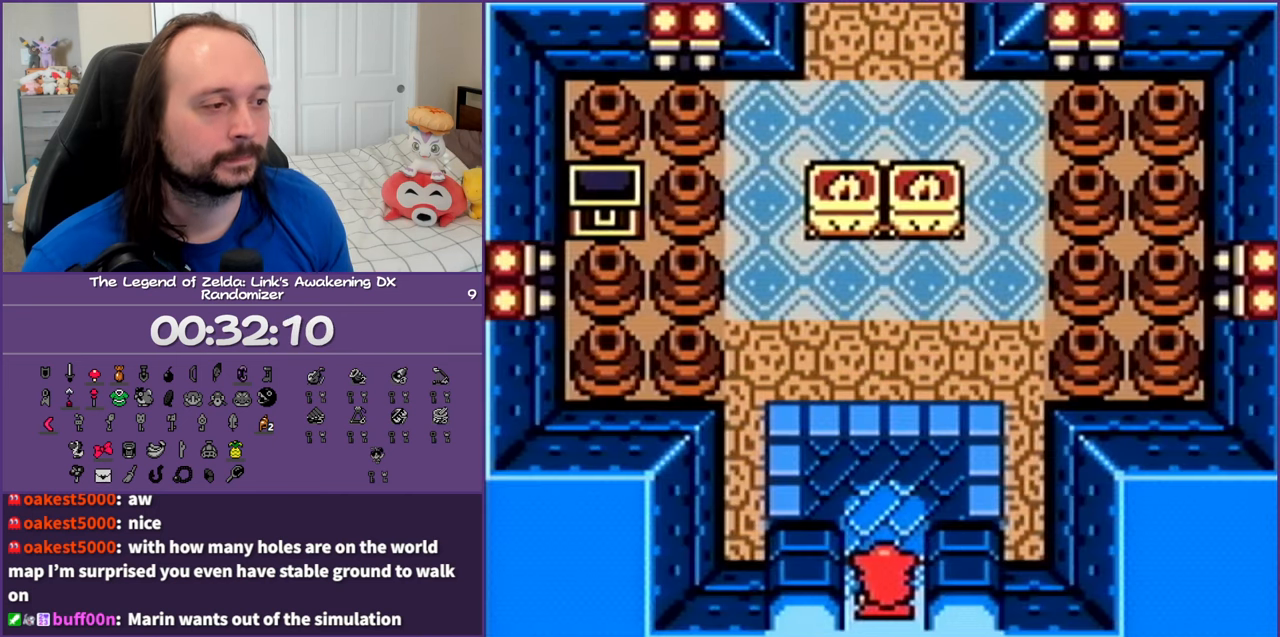
{"buttons": ["DPAD_UP"], "events": []}
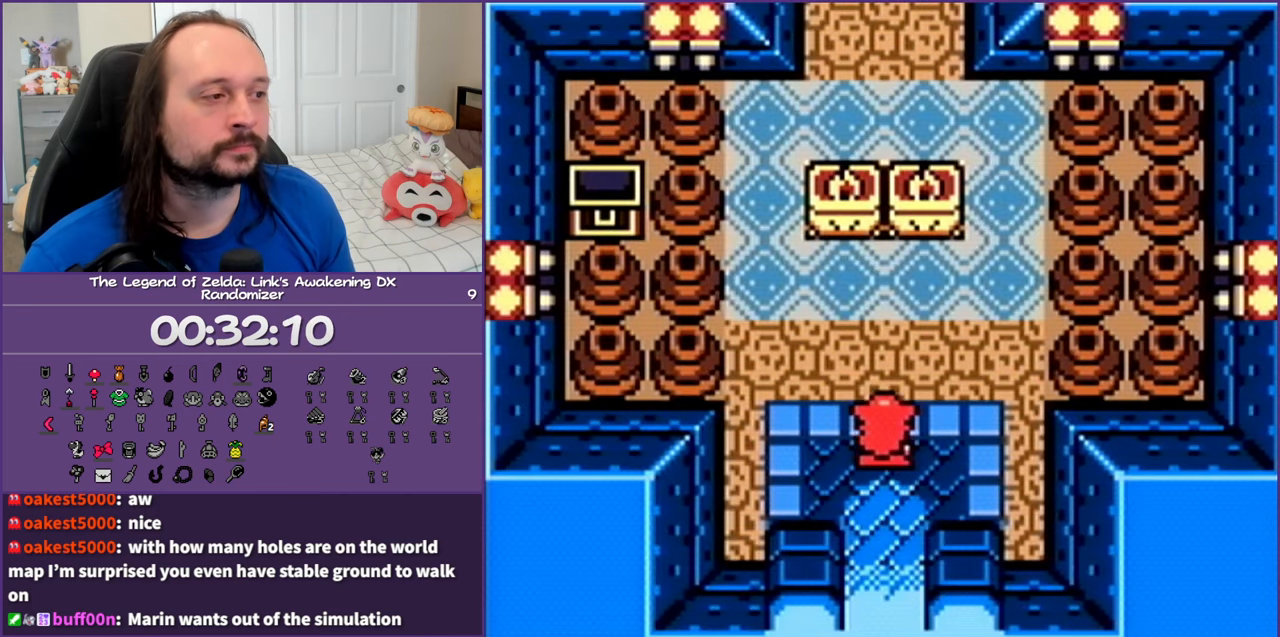
{"buttons": ["A", "DPAD_UP"], "events": [[267, "A", "down"], [367, "A", "up"], [433, "A", "down"]]}
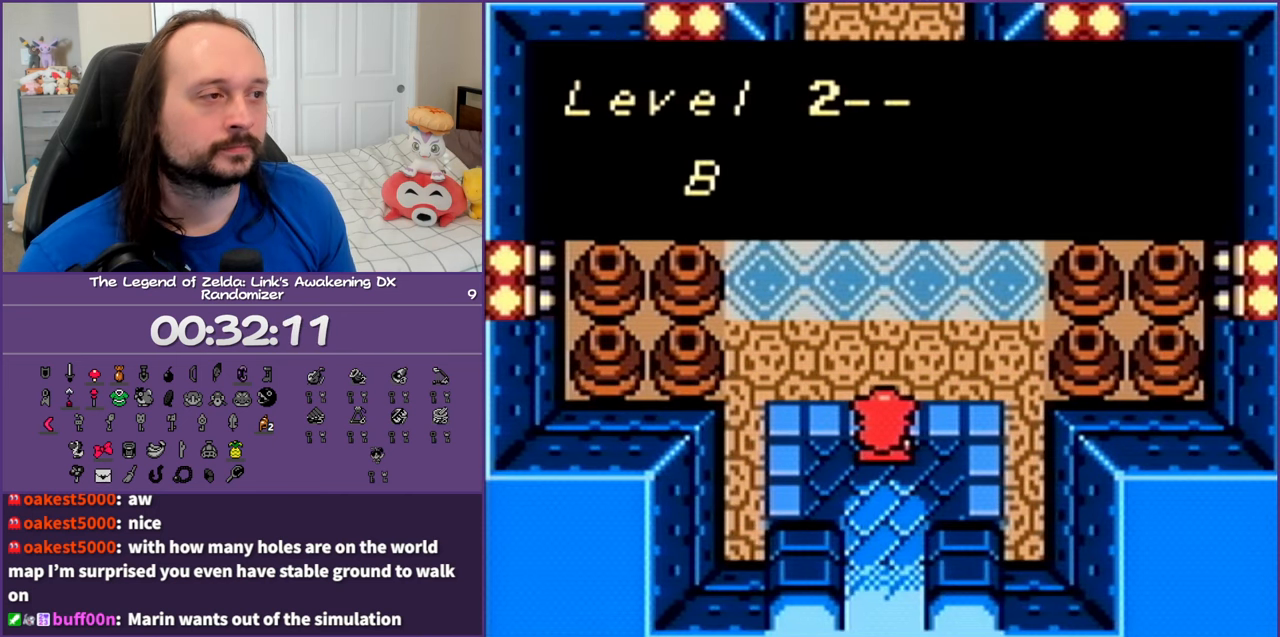
{"buttons": ["DPAD_UP", "DPAD_RIGHT"], "events": [[17, "A", "up"], [100, "A", "down"], [150, "DPAD_RIGHT", "down"], [200, "A", "up"], [250, "A", "down"], [367, "A", "up"]]}
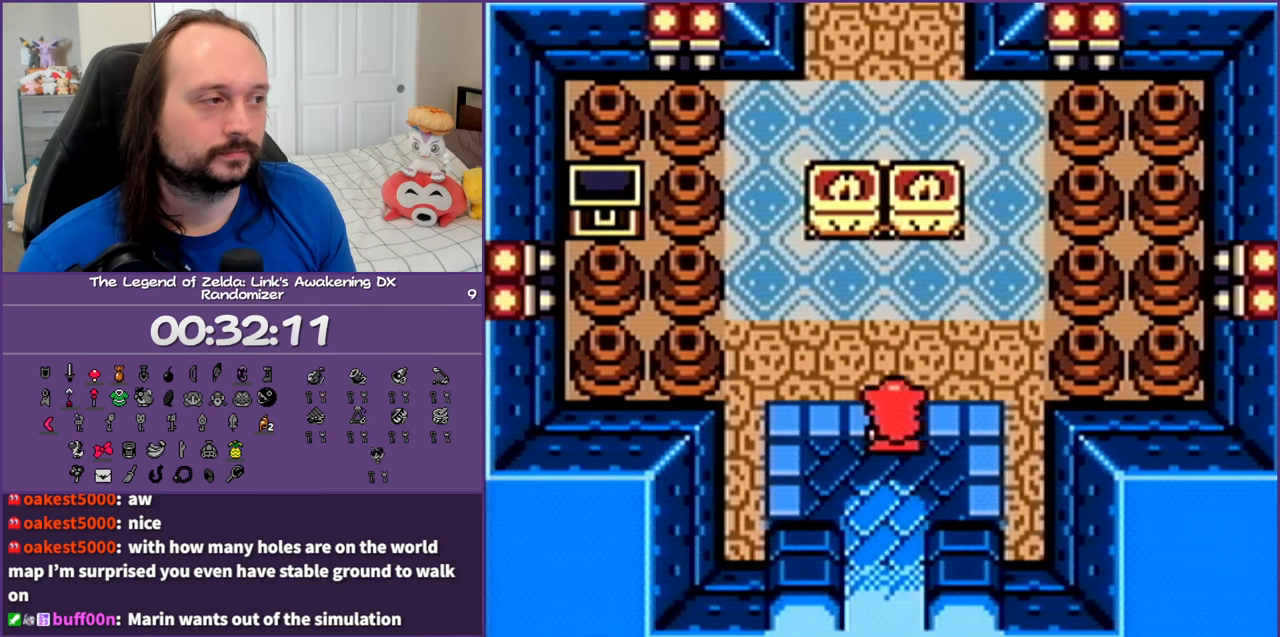
{"buttons": ["DPAD_UP"], "events": [[433, "DPAD_RIGHT", "up"]]}
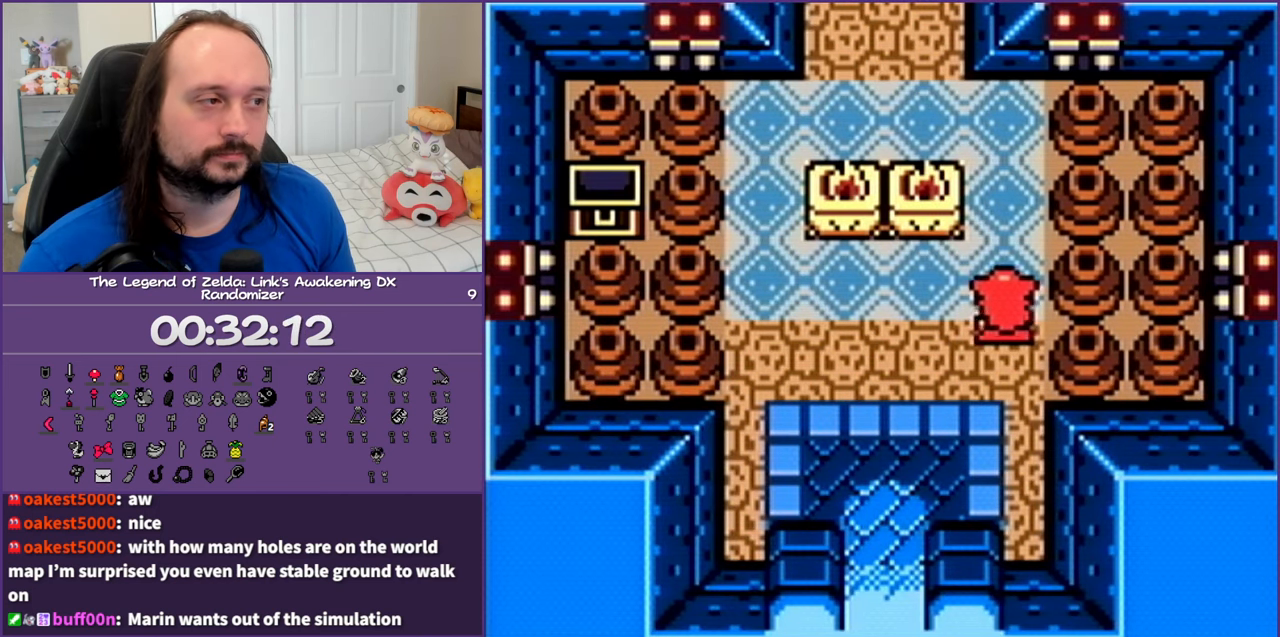
{"buttons": ["DPAD_UP", "DPAD_LEFT"], "events": [[383, "DPAD_LEFT", "down"]]}
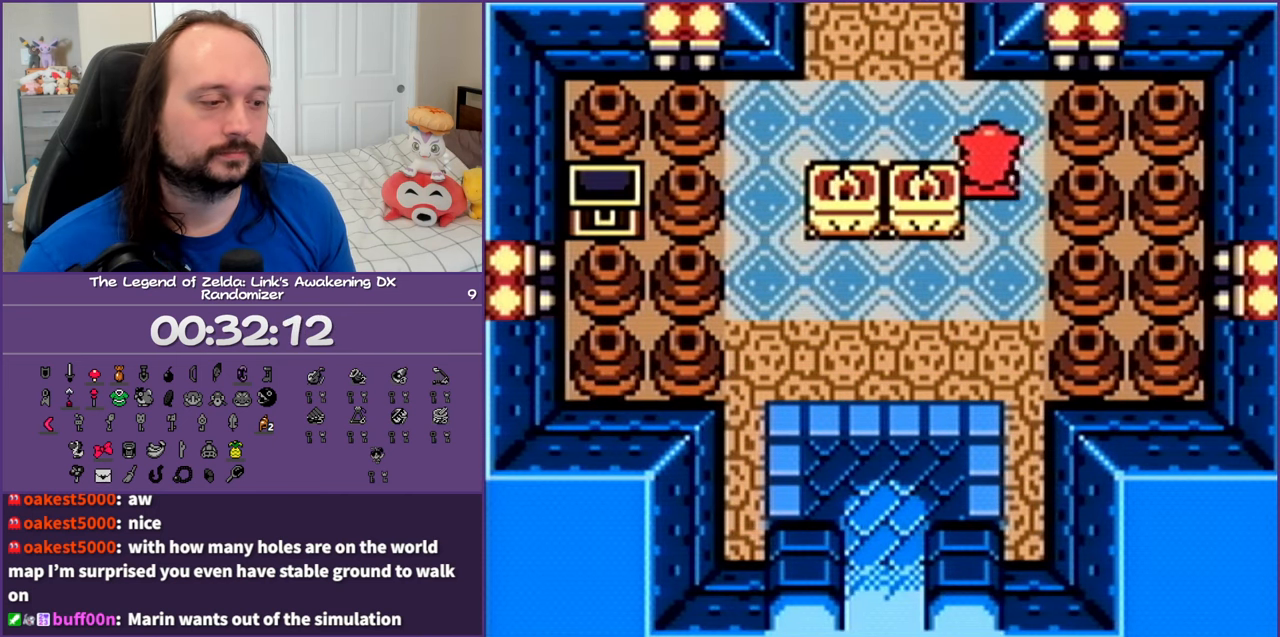
{"buttons": ["DPAD_UP", "DPAD_LEFT"], "events": []}
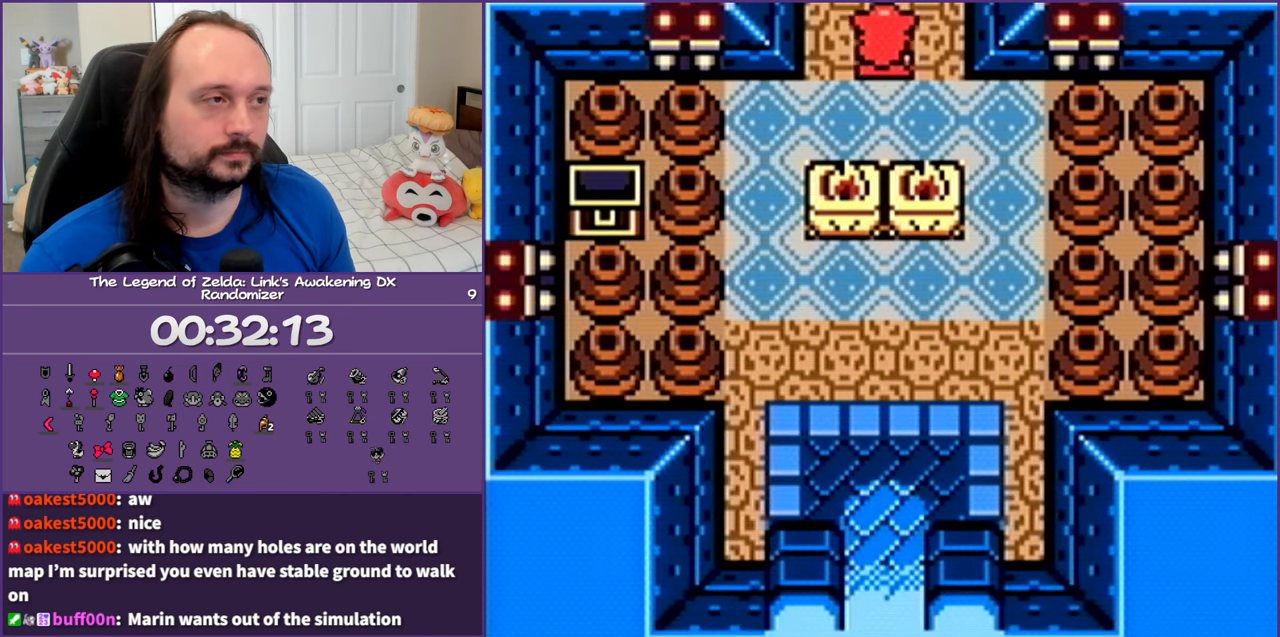
{"buttons": ["DPAD_UP", "DPAD_LEFT"], "events": []}
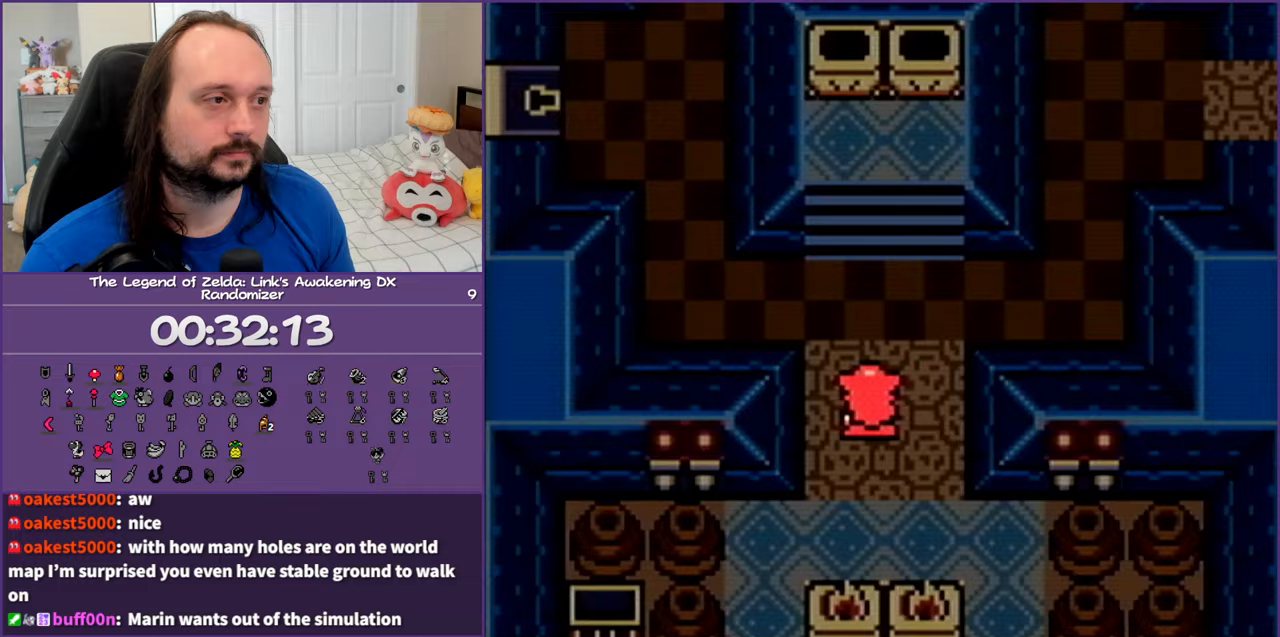
{"buttons": ["DPAD_UP", "DPAD_LEFT"], "events": []}
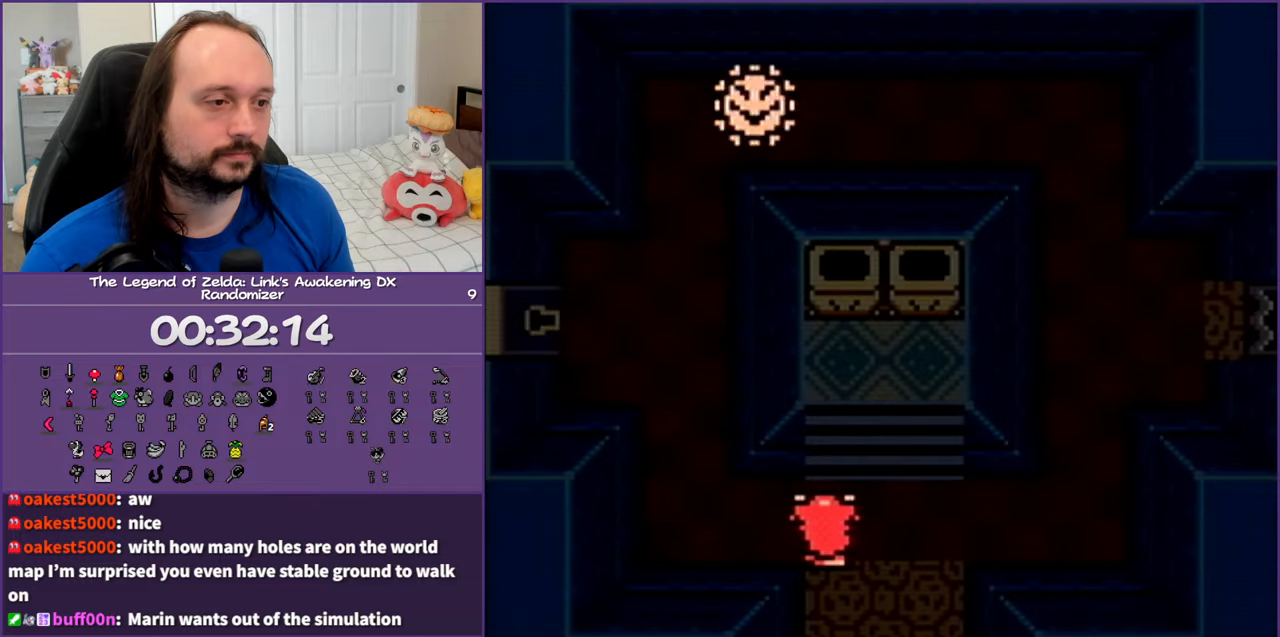
{"buttons": ["DPAD_UP", "DPAD_LEFT"], "events": [[17, "DPAD_UP", "up"], [400, "DPAD_UP", "down"]]}
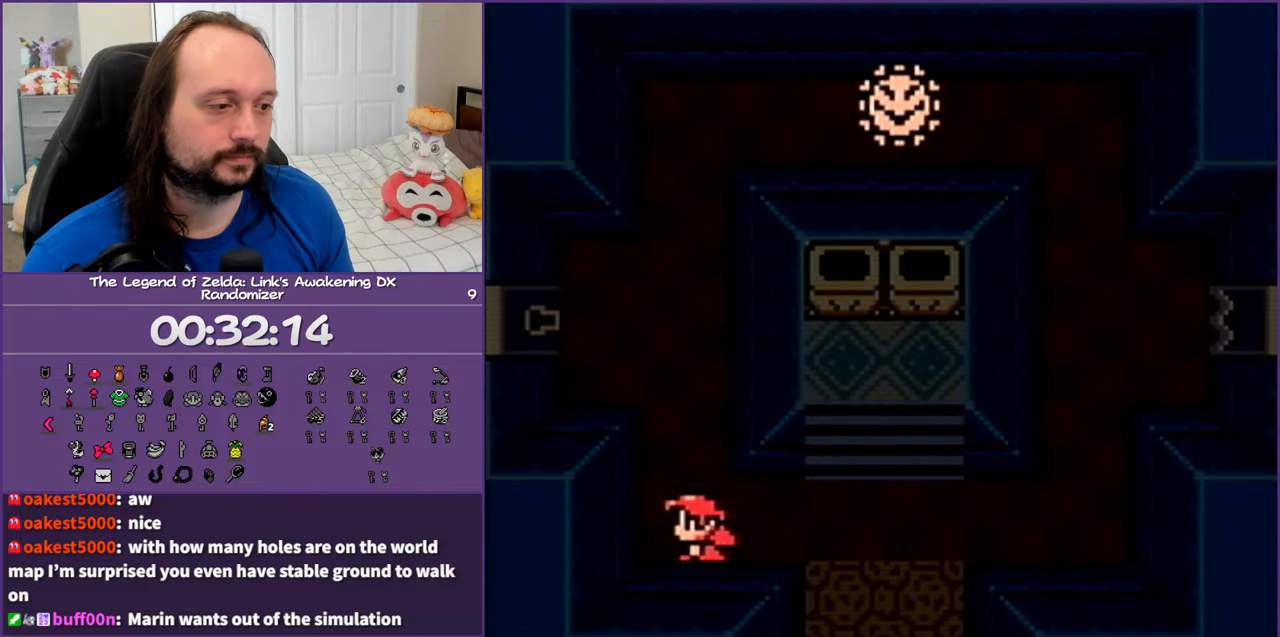
{"buttons": ["DPAD_UP", "DPAD_LEFT"], "events": [[250, "DPAD_LEFT", "up"], [417, "DPAD_LEFT", "down"]]}
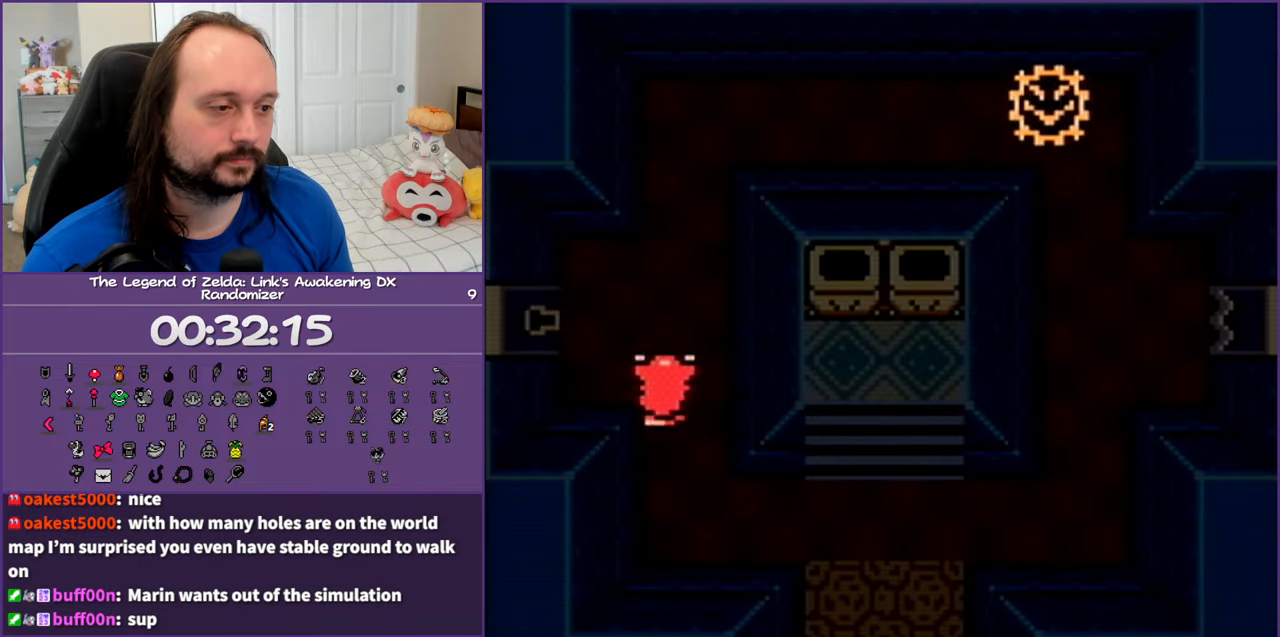
{"buttons": ["DPAD_LEFT"], "events": [[283, "DPAD_UP", "up"]]}
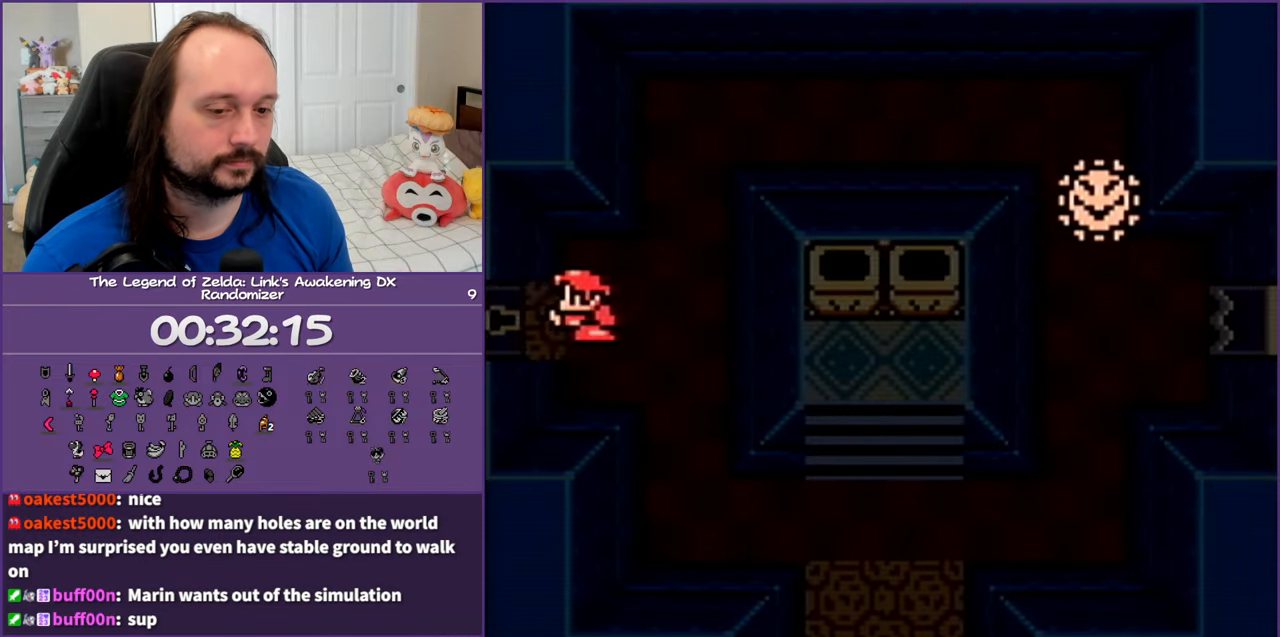
{"buttons": ["DPAD_LEFT"], "events": []}
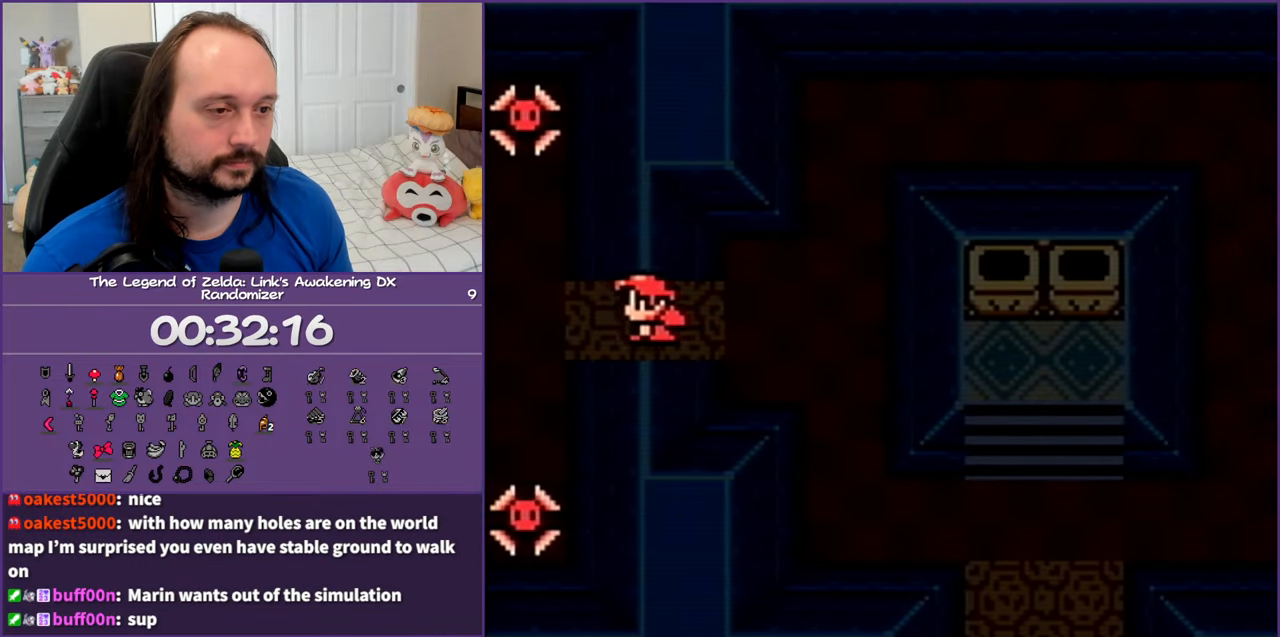
{"buttons": ["START"], "events": [[100, "DPAD_LEFT", "up"], [467, "START", "down"]]}
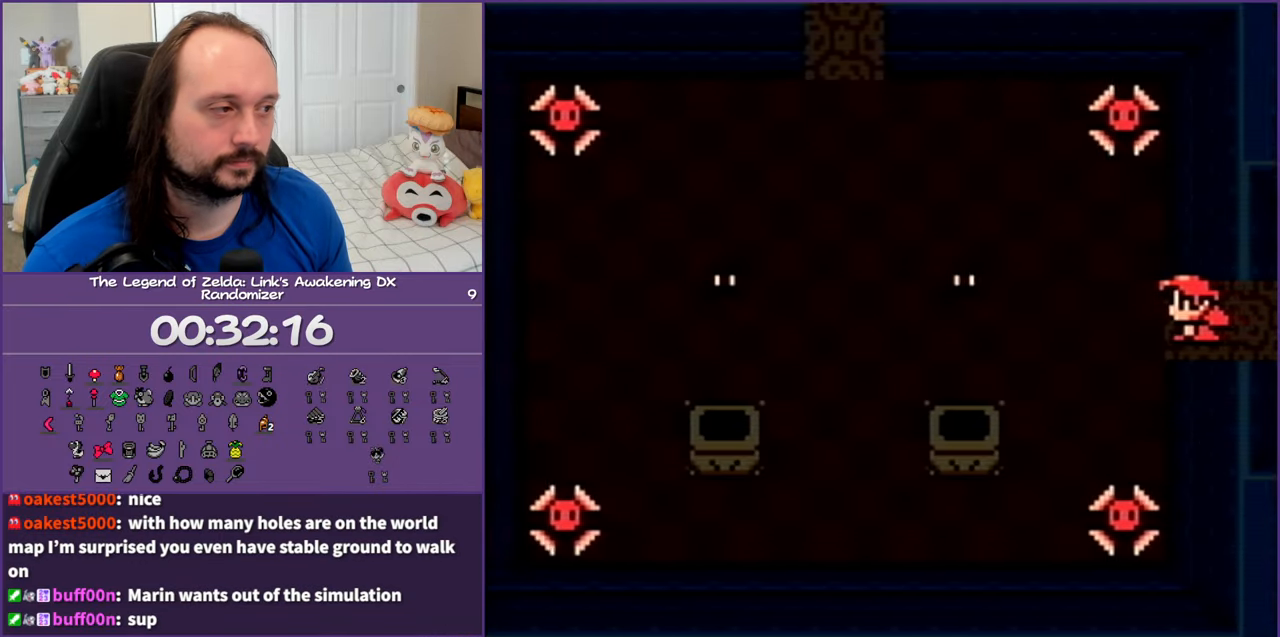
{"buttons": [], "events": [[100, "START", "up"], [150, "START", "down"], [267, "START", "up"]]}
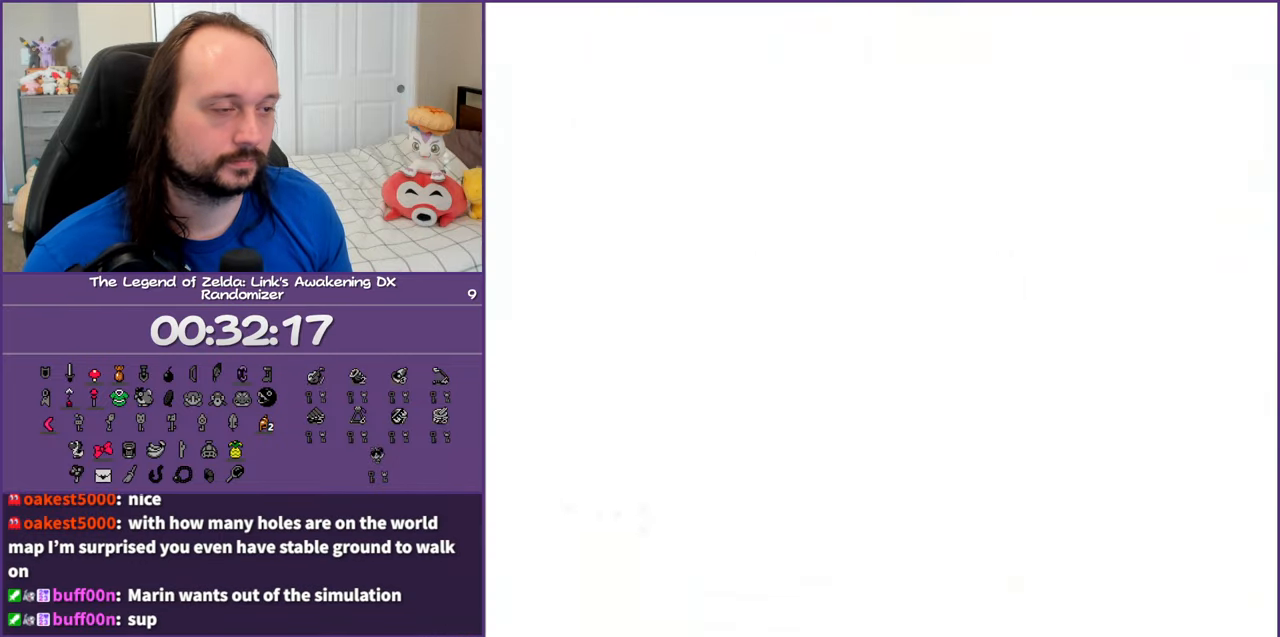
{"buttons": [], "events": []}
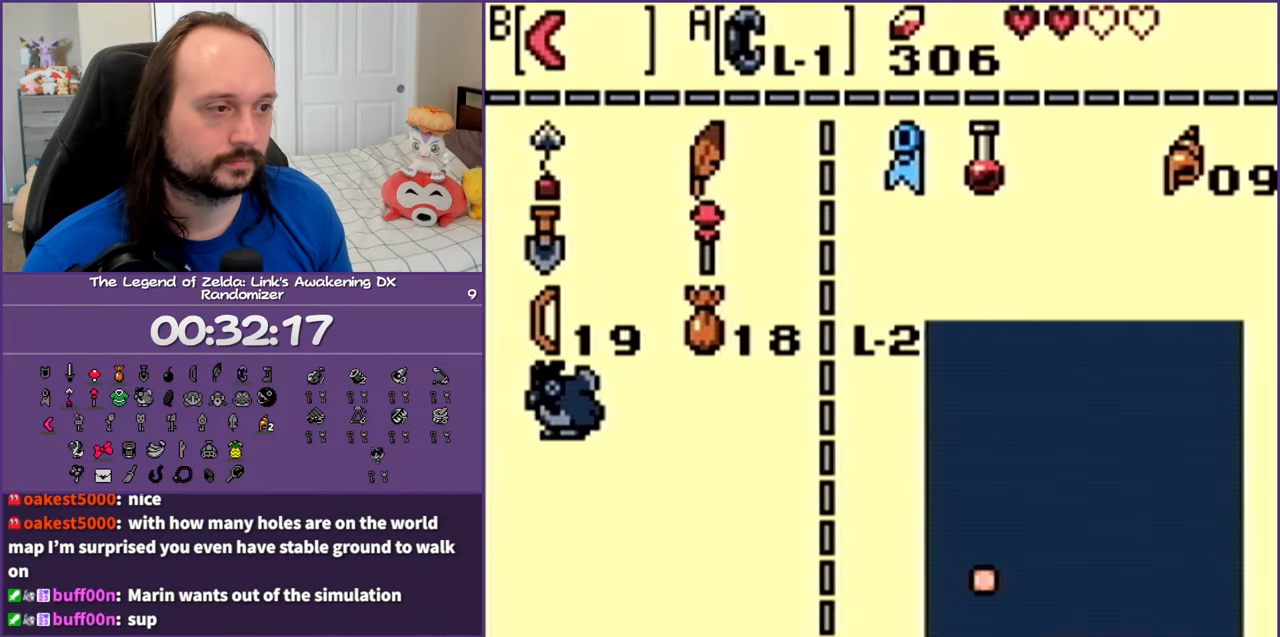
{"buttons": [], "events": [[183, "DPAD_UP", "down"], [350, "DPAD_UP", "up"]]}
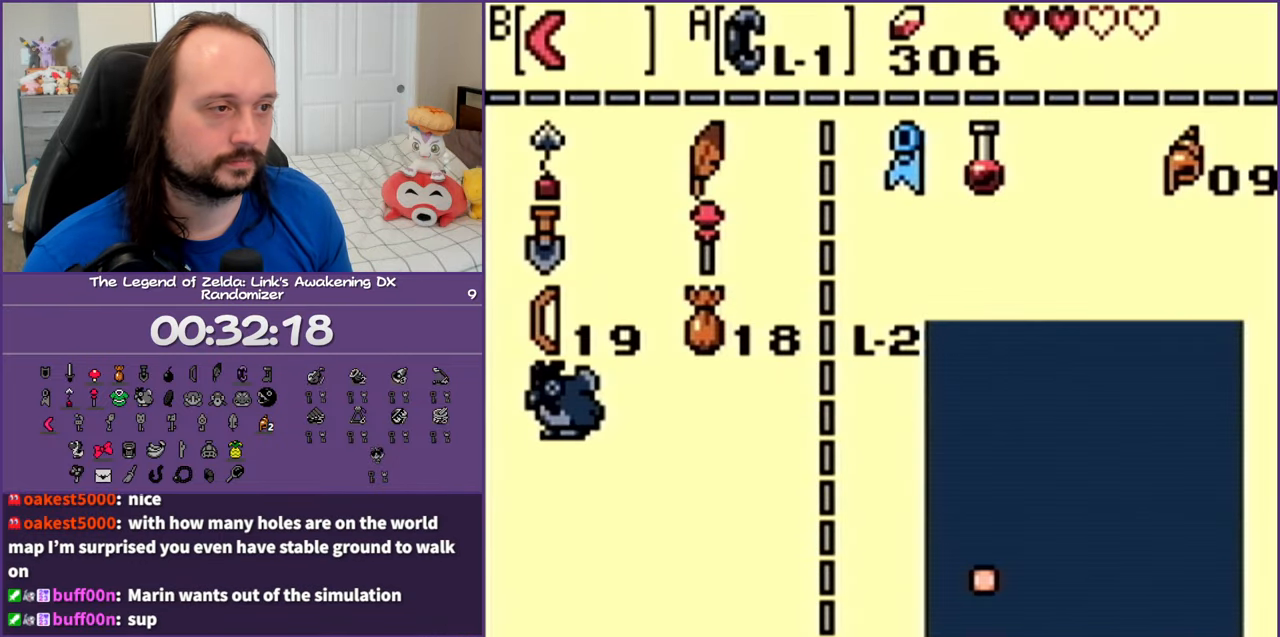
{"buttons": [], "events": [[83, "DPAD_DOWN", "down"], [200, "DPAD_DOWN", "up"], [267, "A", "down"], [317, "A", "up"]]}
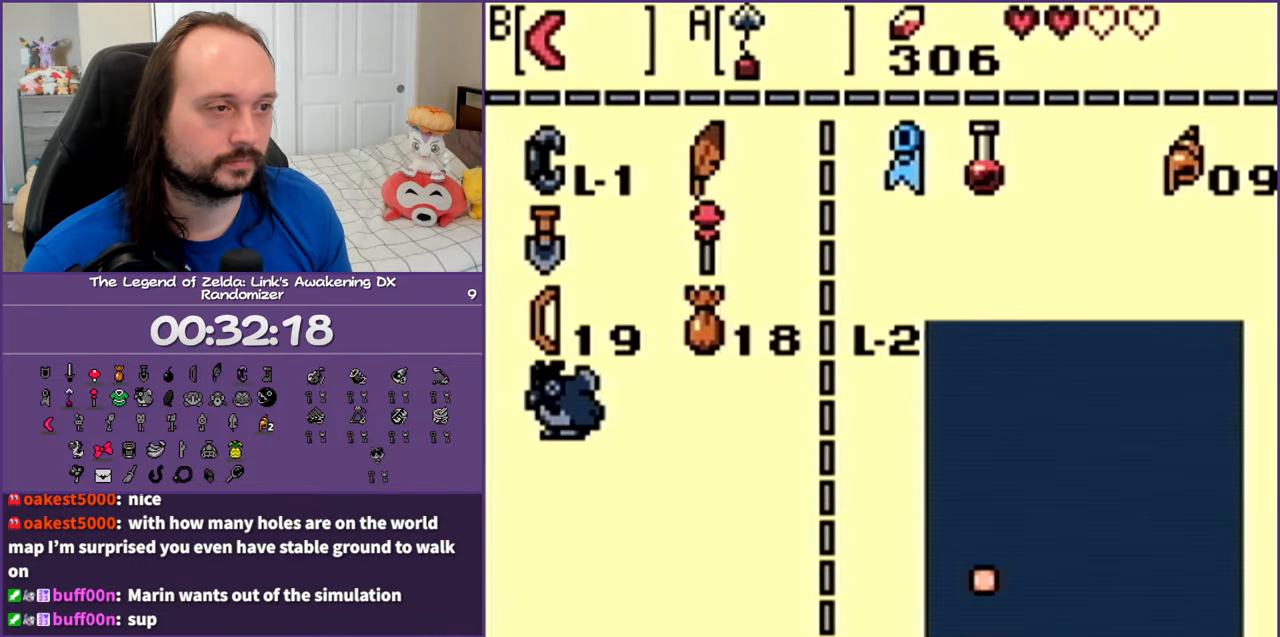
{"buttons": [], "events": [[217, "DPAD_RIGHT", "down"], [350, "DPAD_RIGHT", "up"], [367, "A", "down"], [467, "A", "up"]]}
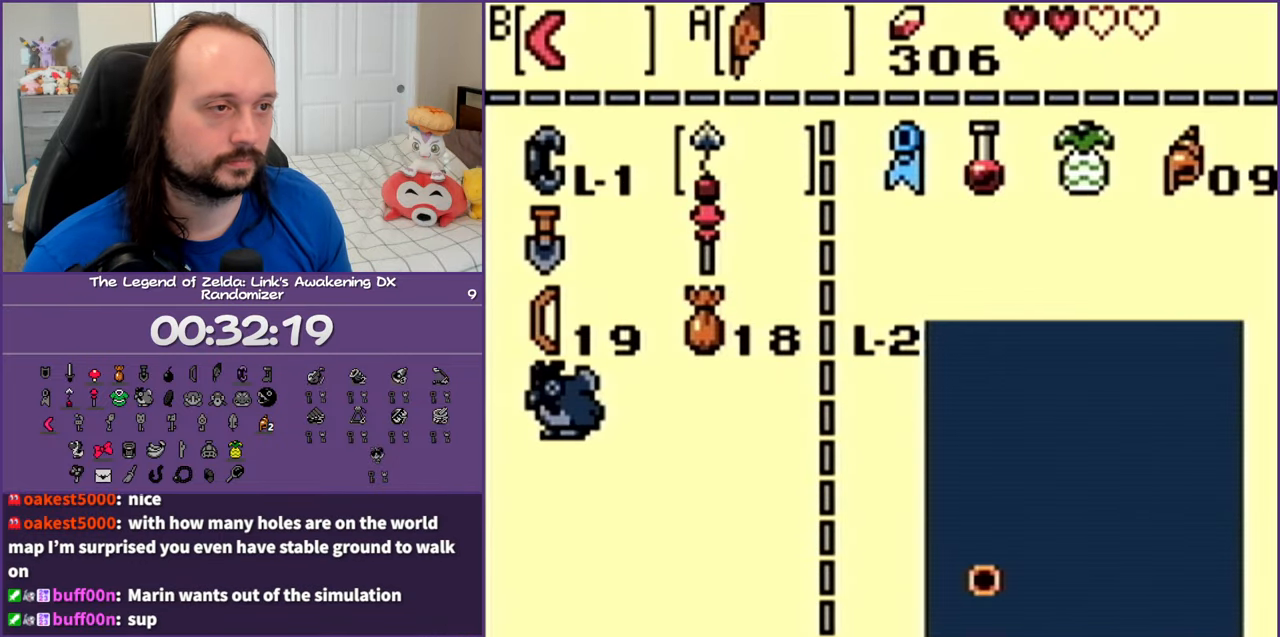
{"buttons": ["DPAD_LEFT"], "events": [[117, "START", "down"], [267, "START", "up"], [483, "DPAD_LEFT", "down"]]}
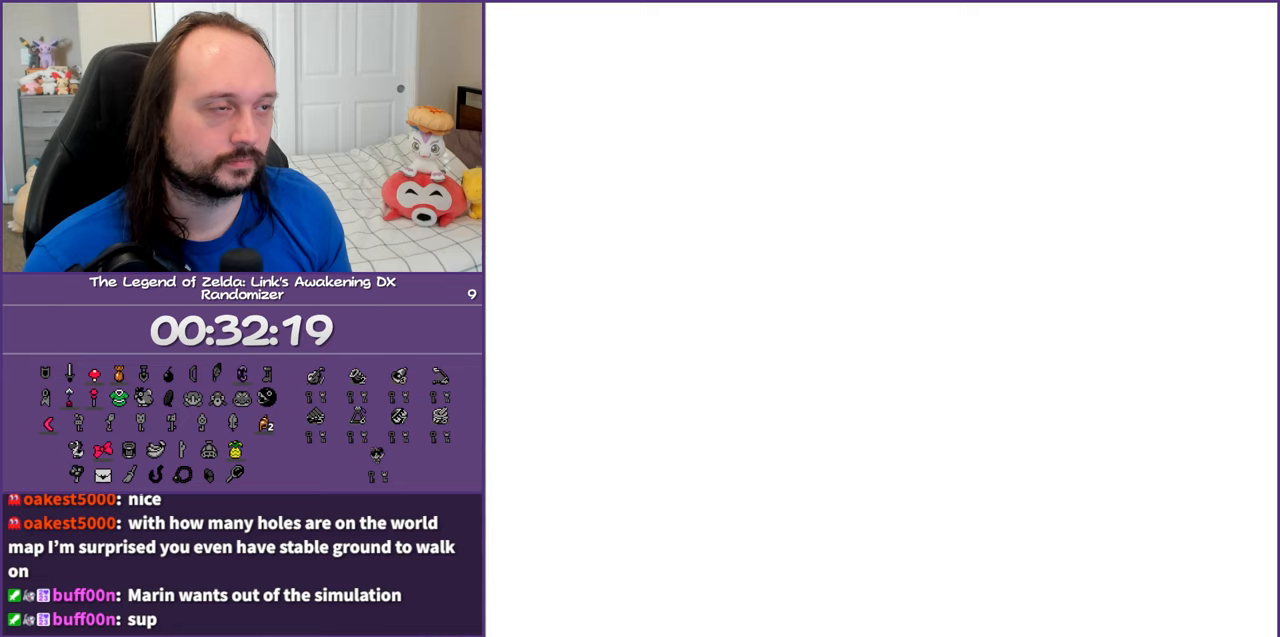
{"buttons": ["DPAD_LEFT"], "events": [[67, "A", "down"], [150, "A", "up"], [233, "A", "down"], [333, "A", "up"], [400, "A", "down"], [500, "A", "up"]]}
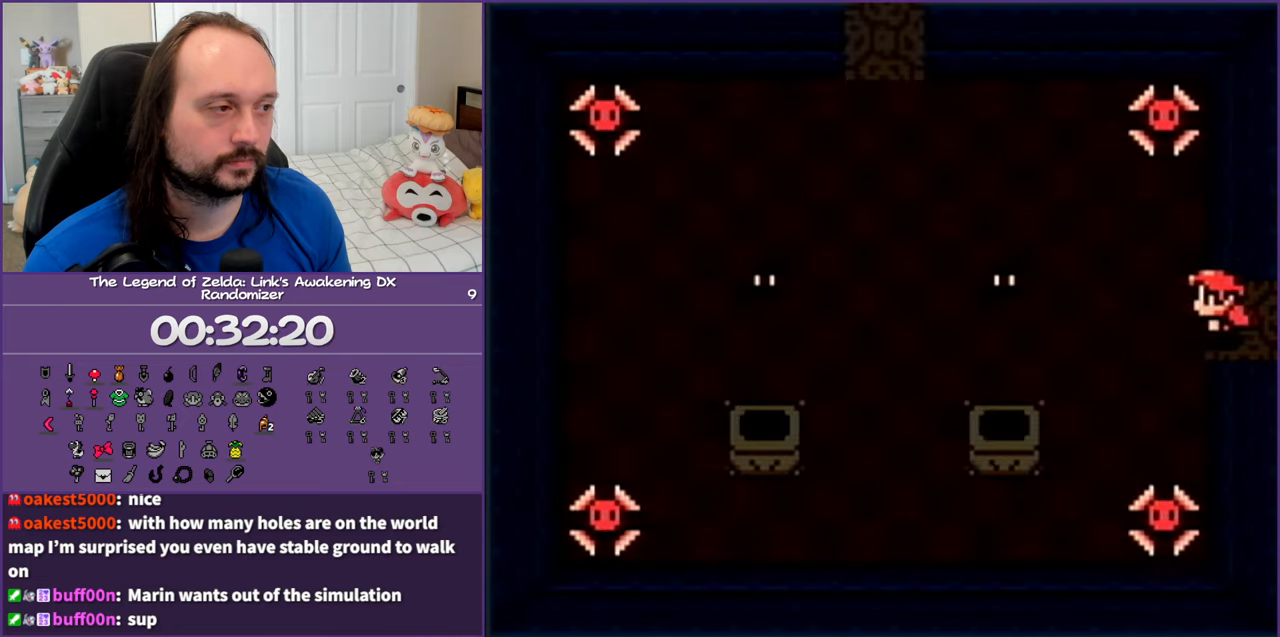
{"buttons": ["B", "DPAD_LEFT"], "events": [[83, "A", "down"], [217, "A", "up"], [417, "B", "down"]]}
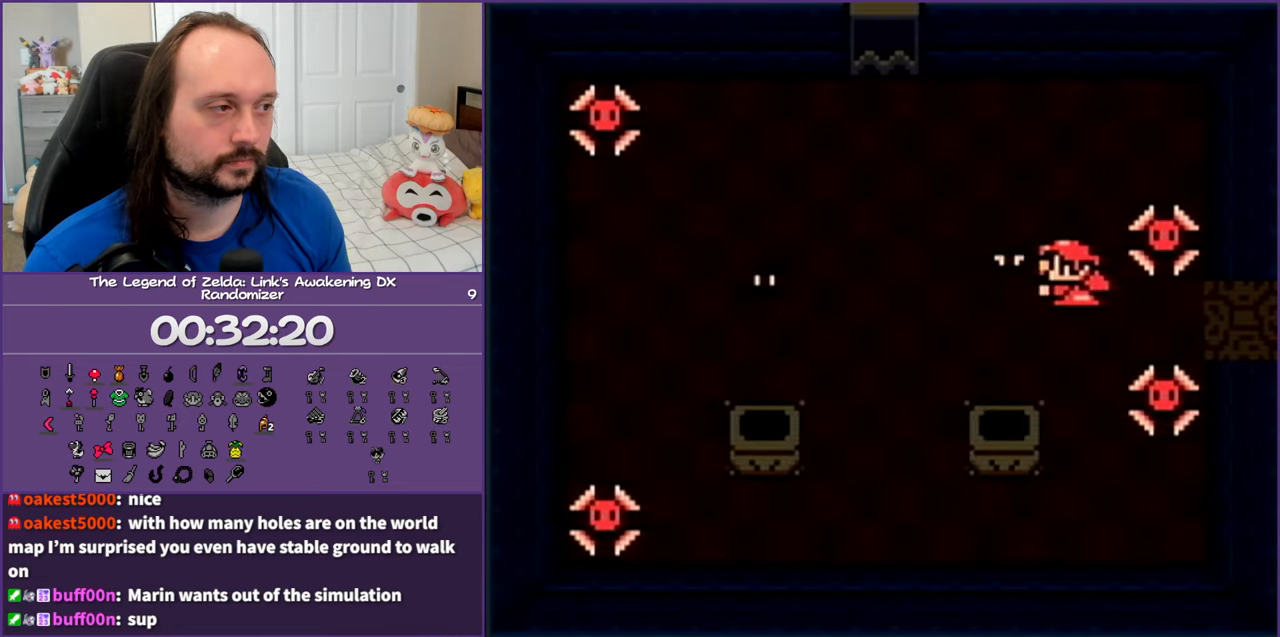
{"buttons": ["DPAD_LEFT"], "events": [[33, "B", "up"], [100, "B", "down"], [217, "B", "up"], [283, "B", "down"], [417, "B", "up"]]}
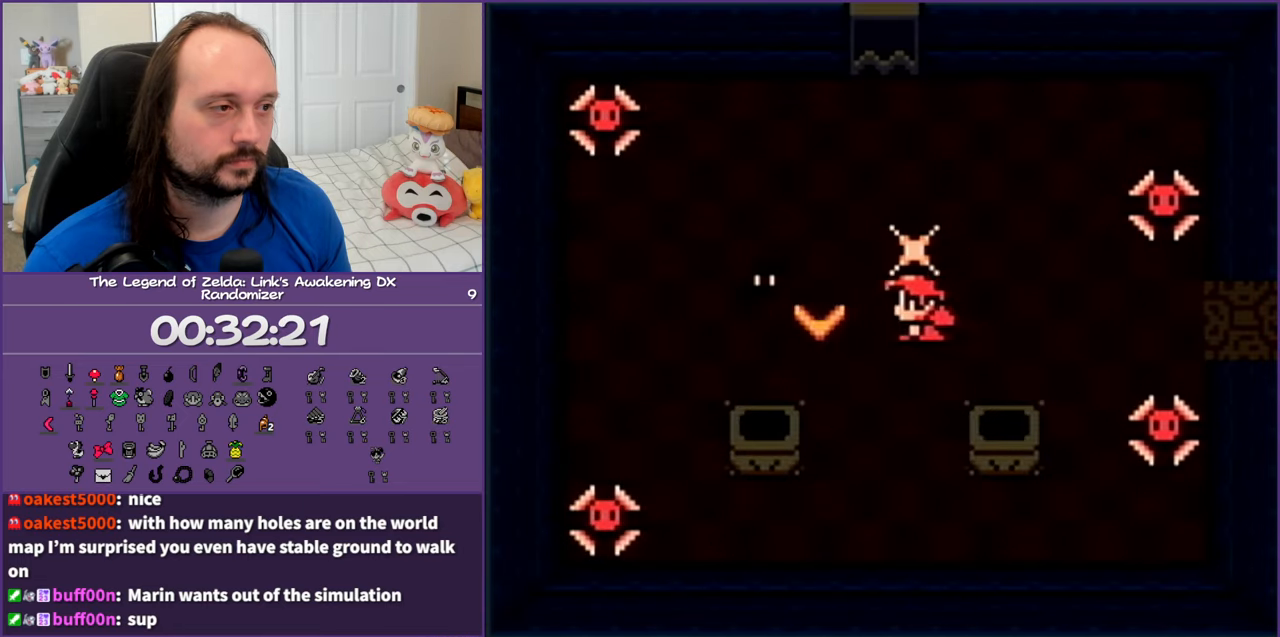
{"buttons": ["DPAD_UP"], "events": [[100, "DPAD_UP", "down"], [167, "DPAD_LEFT", "up"]]}
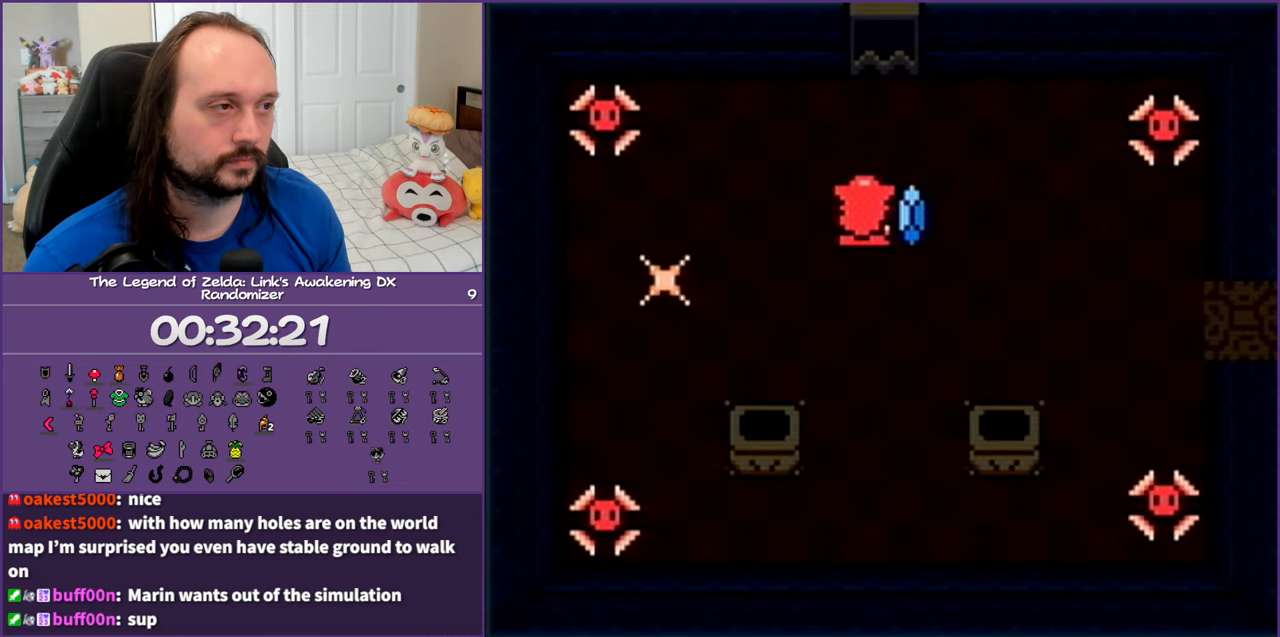
{"buttons": ["DPAD_DOWN"], "events": [[33, "DPAD_RIGHT", "down"], [150, "DPAD_UP", "up"], [183, "DPAD_RIGHT", "up"], [317, "DPAD_DOWN", "down"]]}
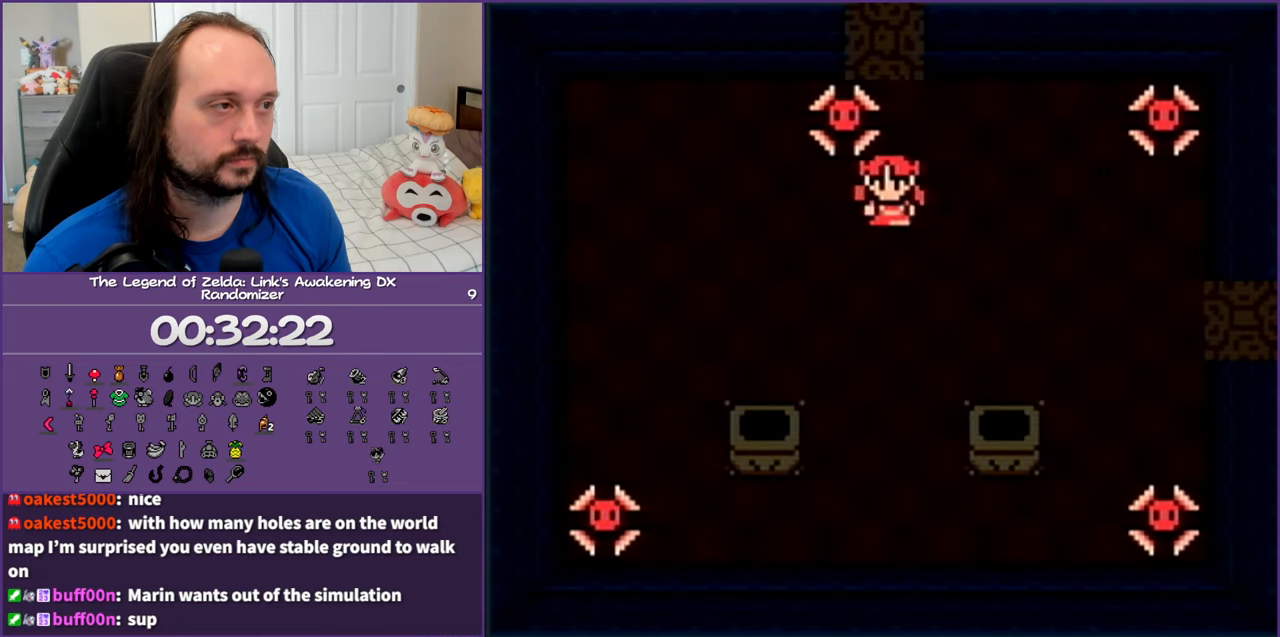
{"buttons": ["A", "DPAD_UP"], "events": [[100, "DPAD_DOWN", "up"], [250, "DPAD_UP", "down"], [417, "A", "down"]]}
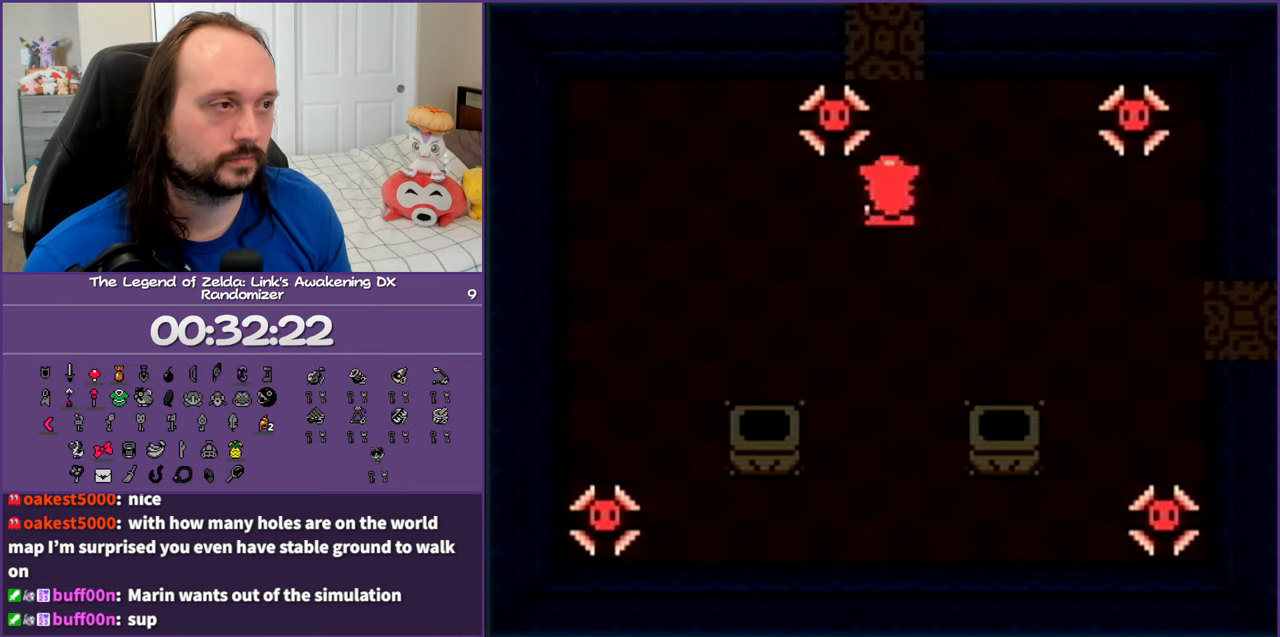
{"buttons": ["DPAD_UP"], "events": [[283, "A", "up"]]}
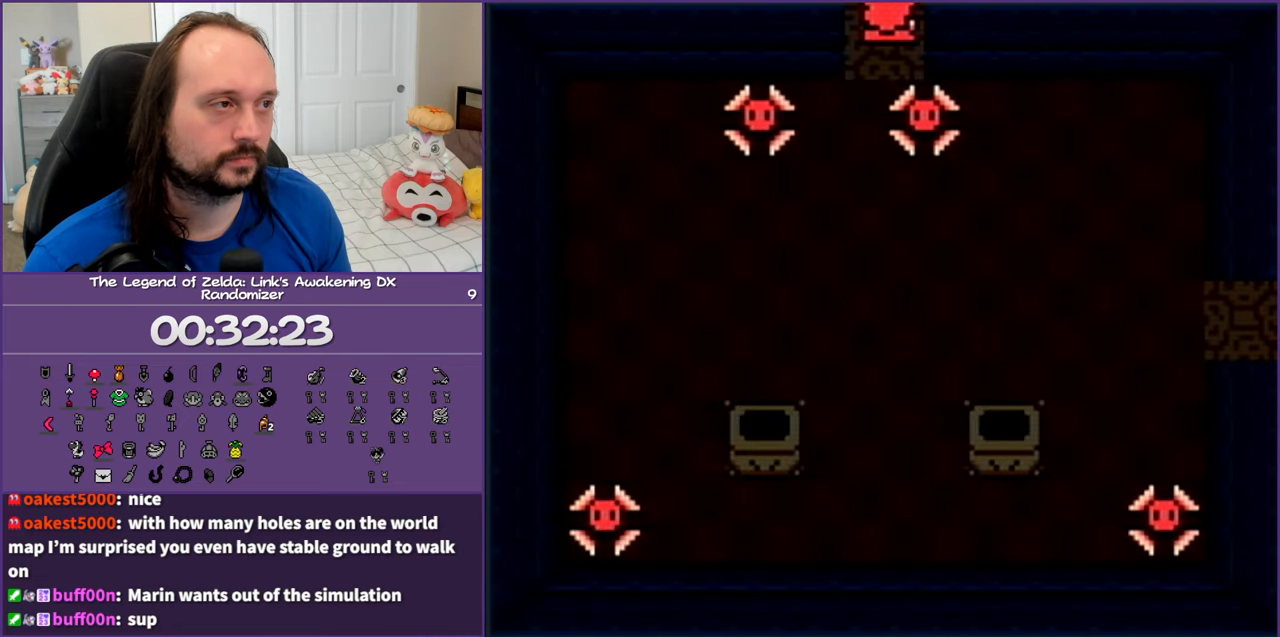
{"buttons": [], "events": [[317, "DPAD_UP", "up"]]}